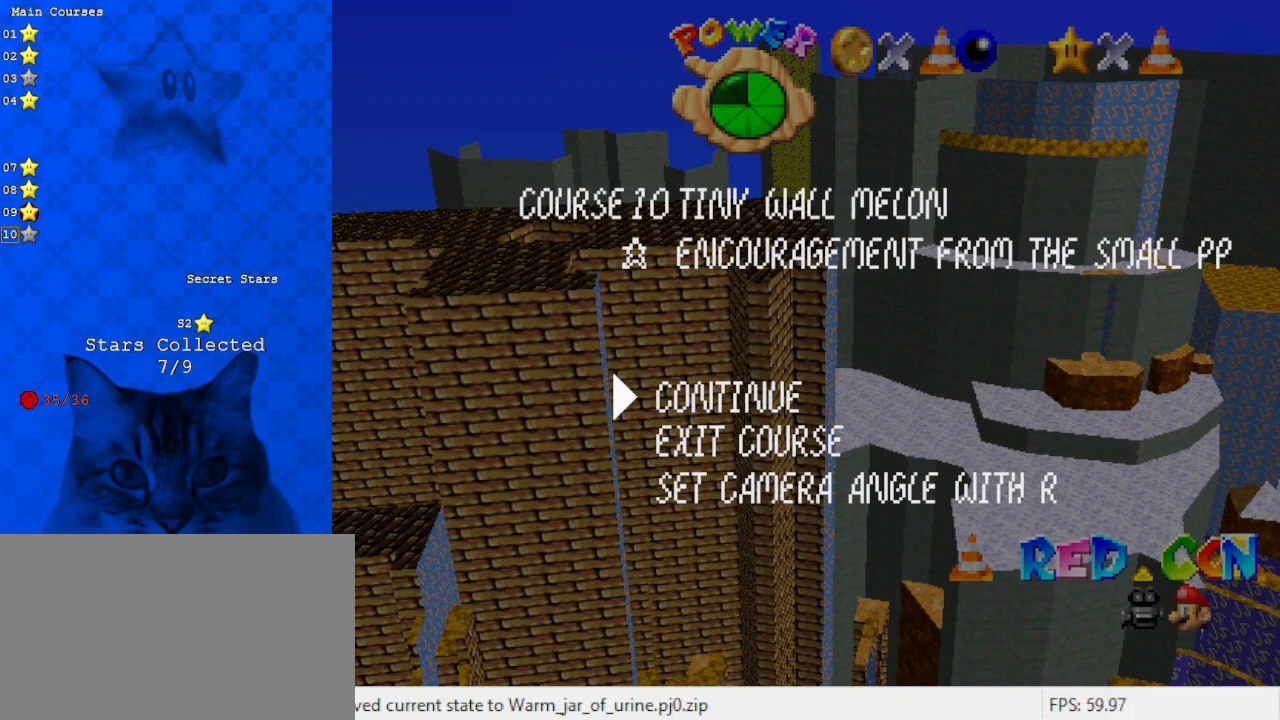
Gameplay with keyboard; each line is a JSON object with the keys held at the frame after it. "events" lists presses ("down") and releases ("up") of "a", "c", "ctrl", "d", "down", "left", "return", "right", "s", "shift", "up", "w", "x" and "y" between this image and that frame as [ms after this image, input, new state], when the widget could be followed in between. No other keys are recorded. Mouse input is not recorded.
{"keys": ["shift"], "events": [[133, "return", "down"], [267, "return", "up"], [467, "shift", "down"]]}
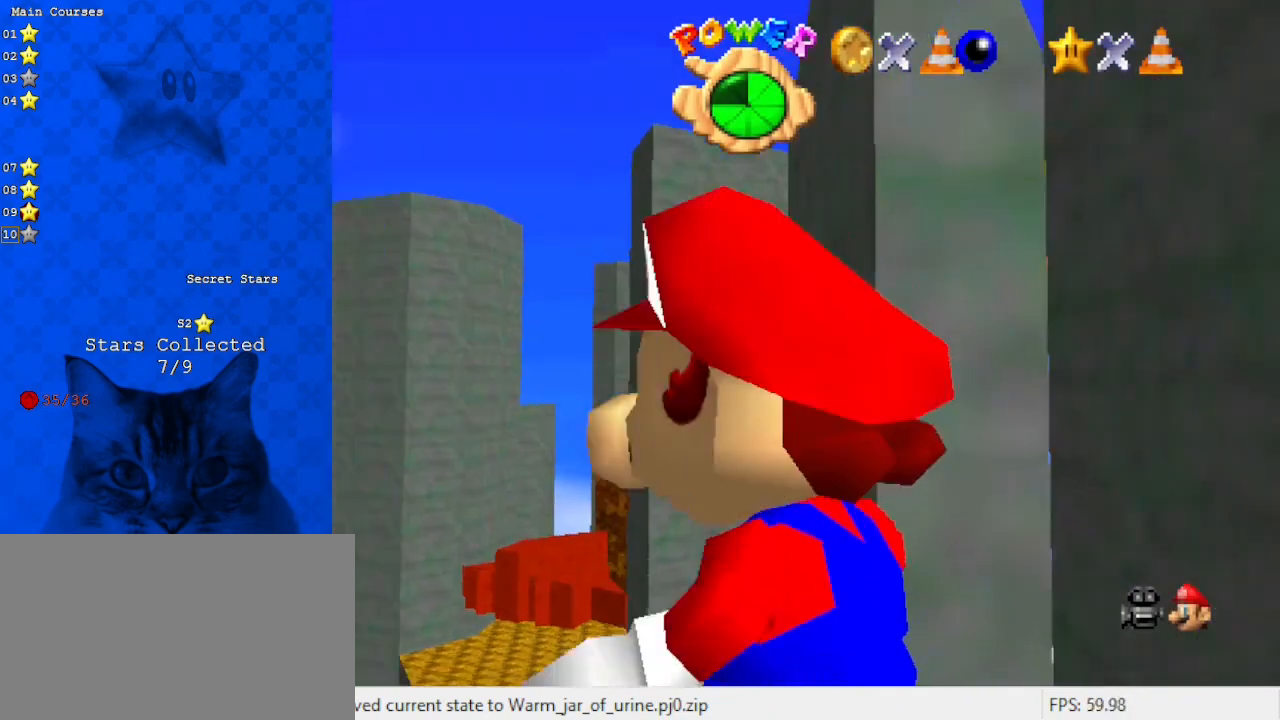
{"keys": ["d"], "events": [[100, "shift", "up"], [233, "c", "down"], [333, "c", "up"], [467, "d", "down"]]}
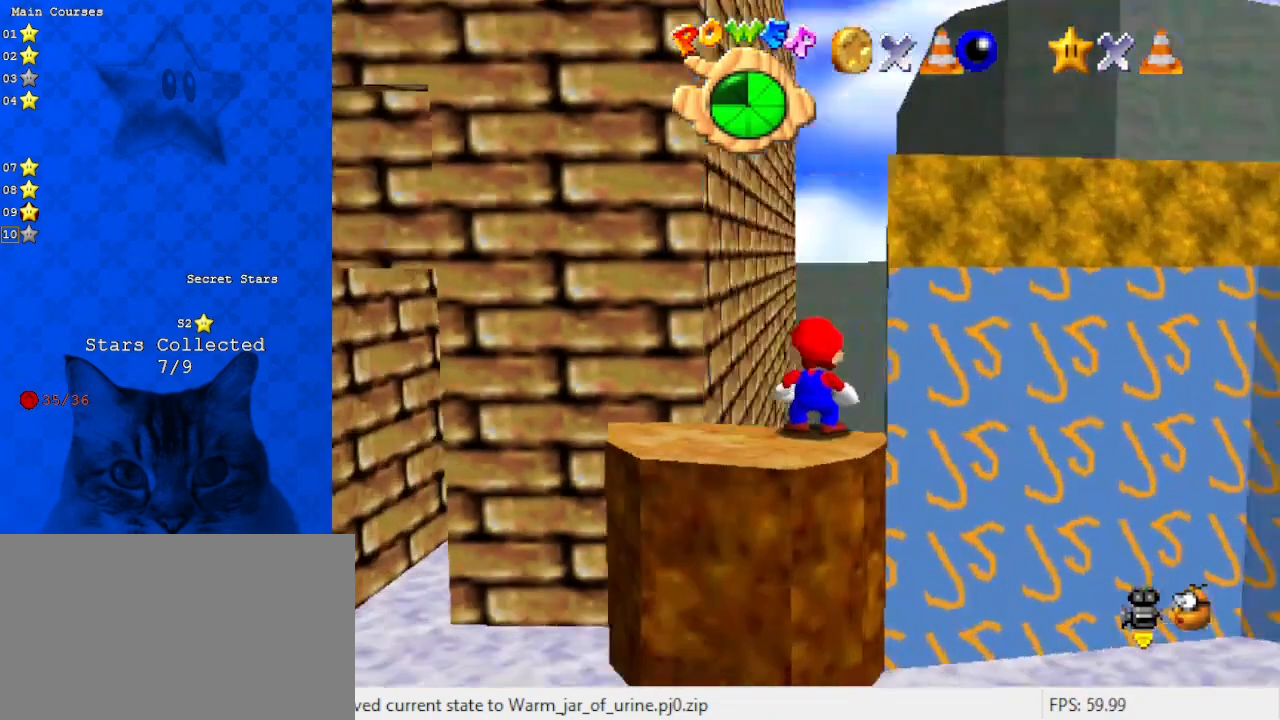
{"keys": ["d"], "events": [[100, "d", "up"], [200, "d", "down"], [333, "d", "up"], [433, "d", "down"]]}
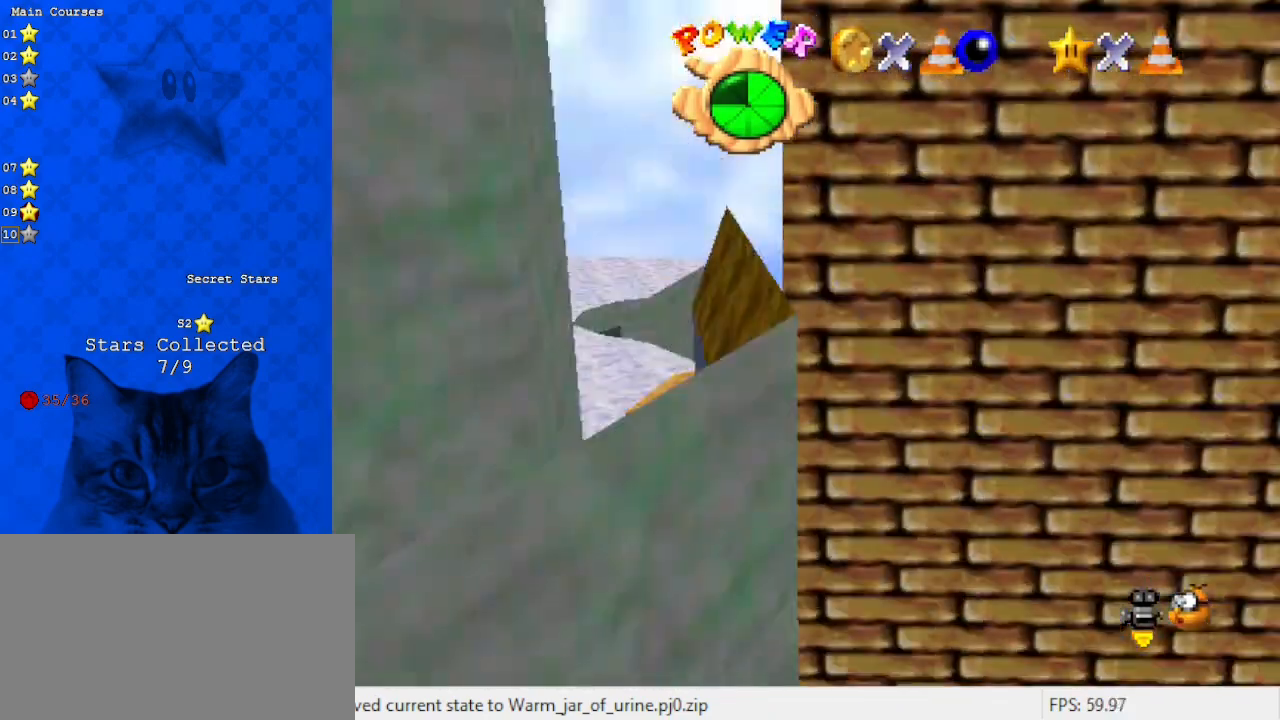
{"keys": [], "events": [[67, "d", "up"]]}
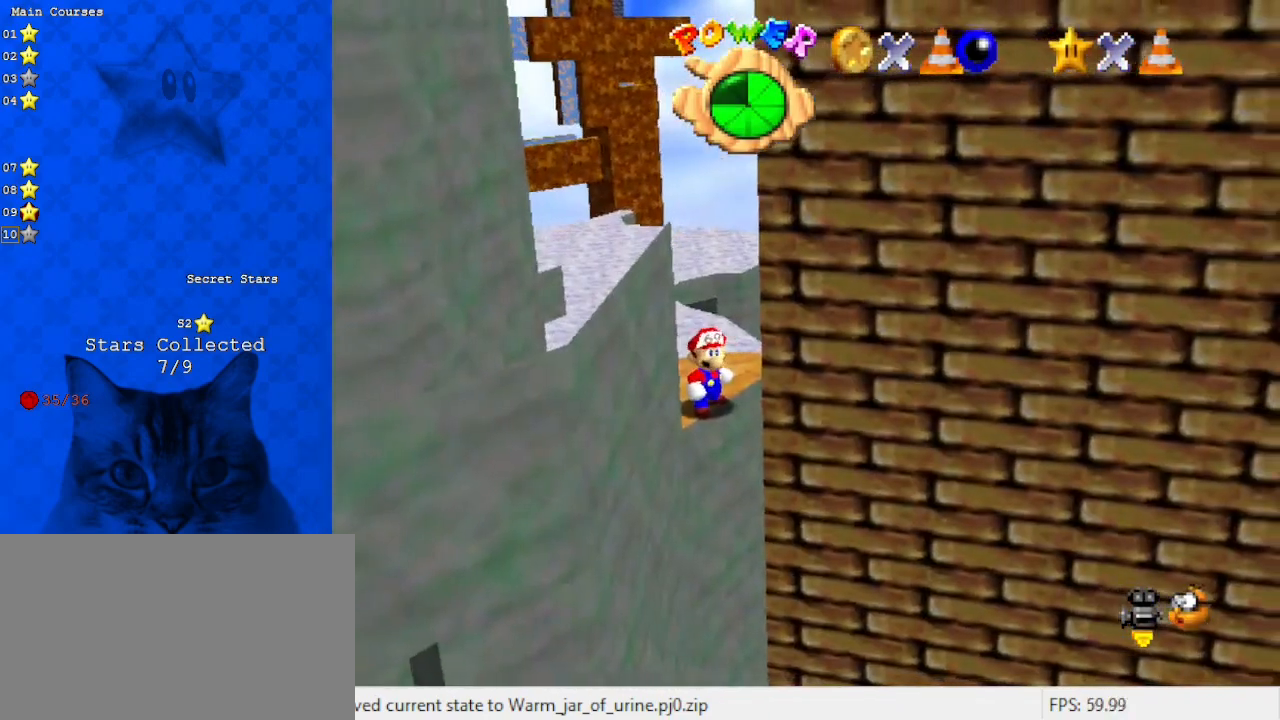
{"keys": ["a"], "events": [[133, "a", "down"], [267, "a", "up"], [367, "a", "down"]]}
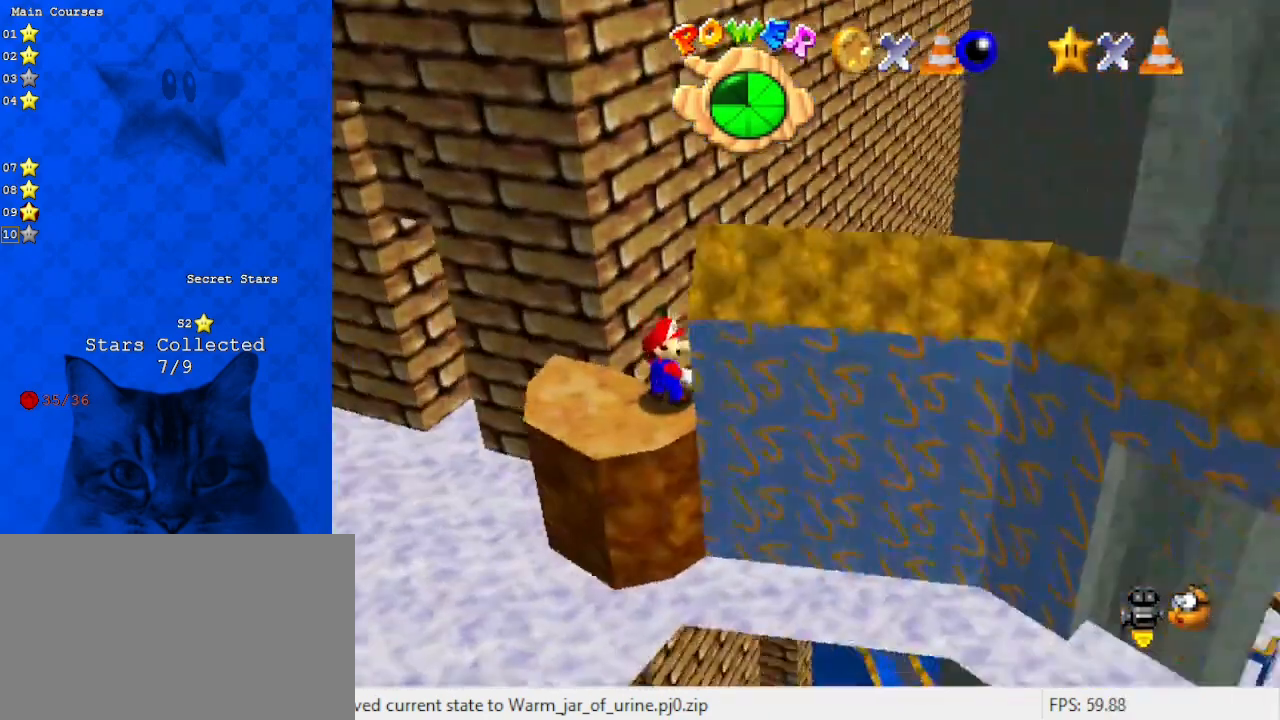
{"keys": [], "events": [[67, "a", "up"]]}
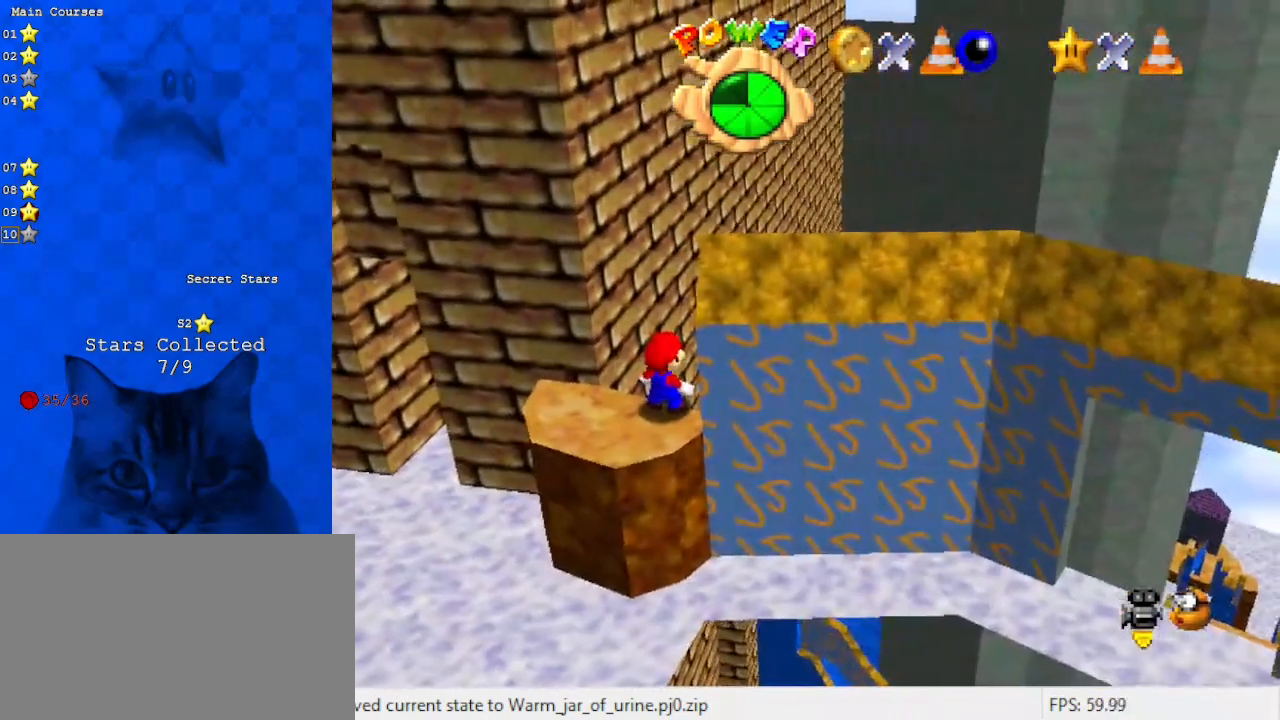
{"keys": ["up"], "events": [[33, "left", "down"], [167, "down", "down"], [367, "down", "up"], [400, "left", "up"], [400, "right", "down"], [433, "up", "down"], [500, "right", "up"]]}
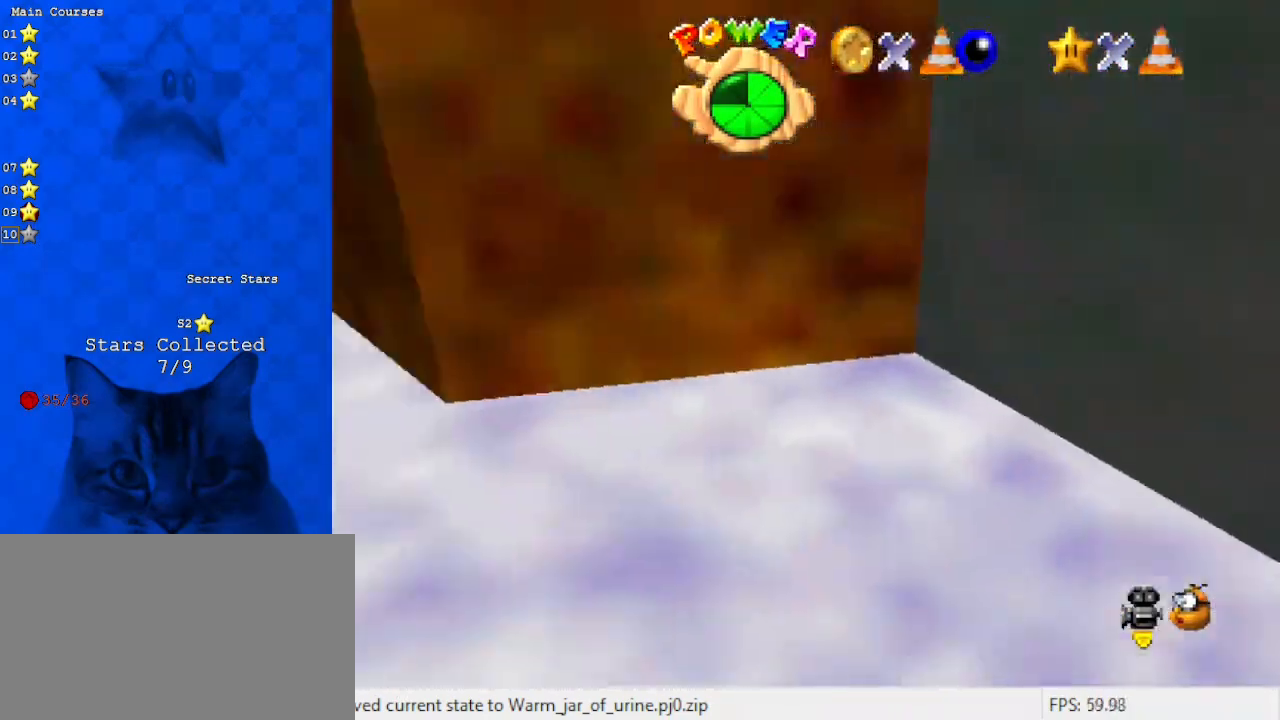
{"keys": ["down", "shift"], "events": [[67, "shift", "down"], [133, "left", "down"], [133, "up", "up"], [167, "d", "down"], [300, "d", "up"], [300, "down", "down"], [400, "left", "up"]]}
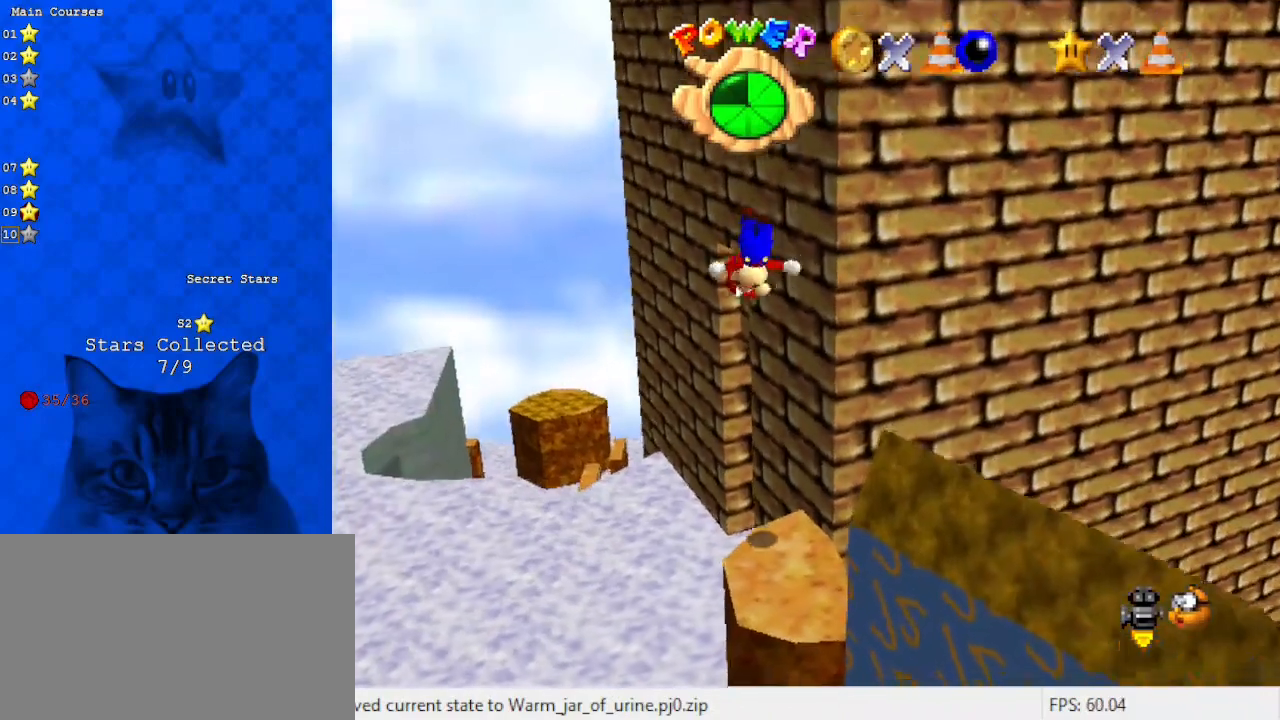
{"keys": ["right"], "events": [[67, "shift", "up"], [233, "down", "up"], [333, "d", "down"], [367, "right", "down"], [433, "d", "up"]]}
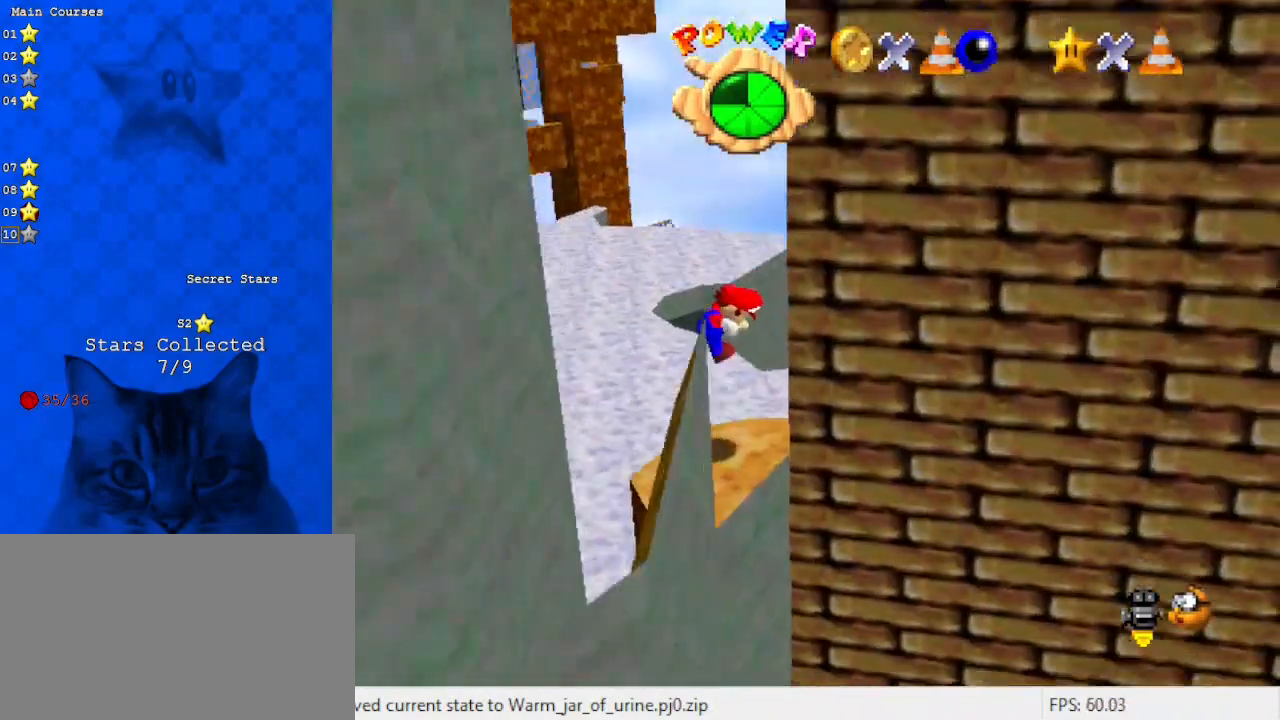
{"keys": ["right"], "events": [[33, "right", "up"], [267, "right", "down"]]}
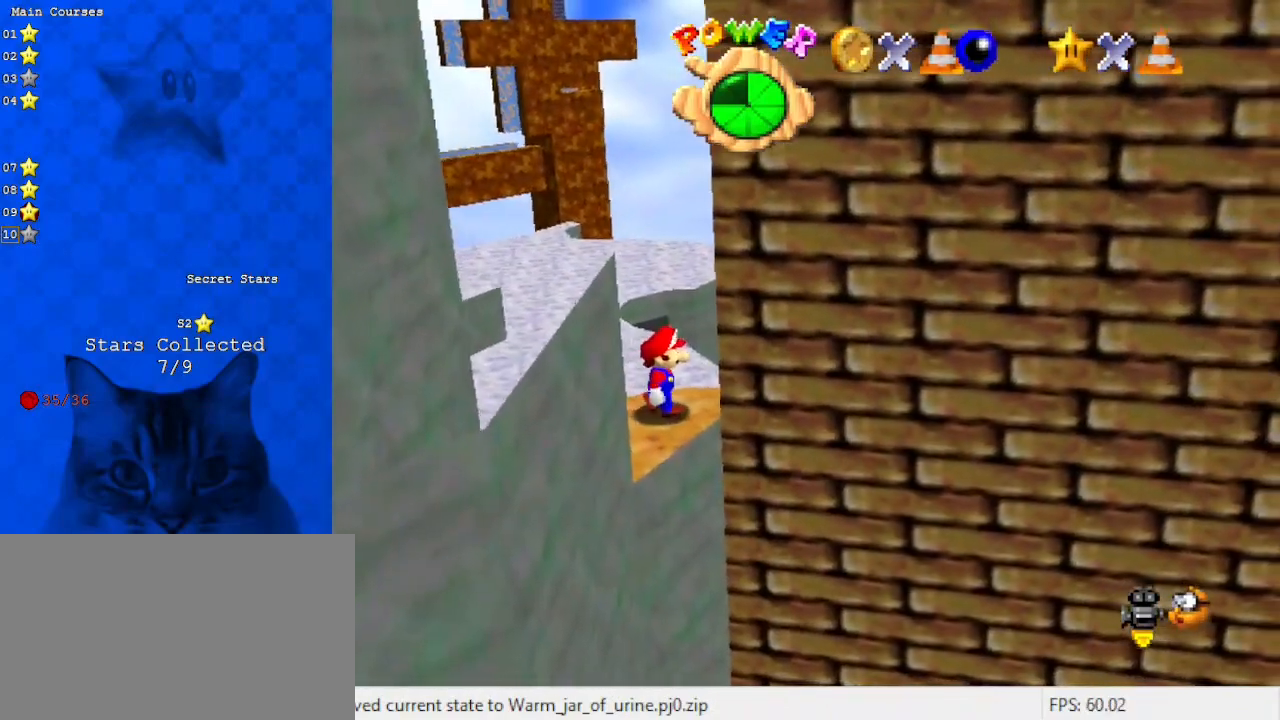
{"keys": ["up"], "events": [[367, "right", "up"], [500, "up", "down"]]}
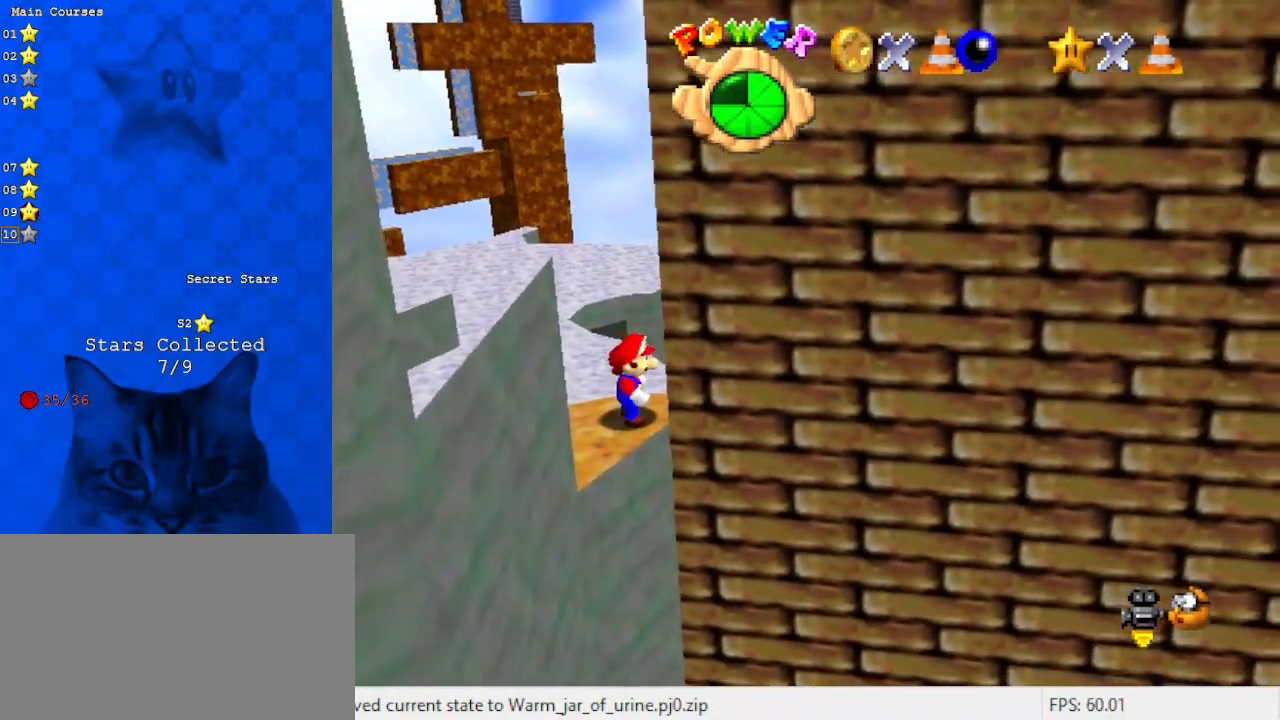
{"keys": ["right", "shift"], "events": [[33, "left", "down"], [167, "up", "up"], [233, "right", "down"], [267, "left", "up"], [367, "shift", "down"]]}
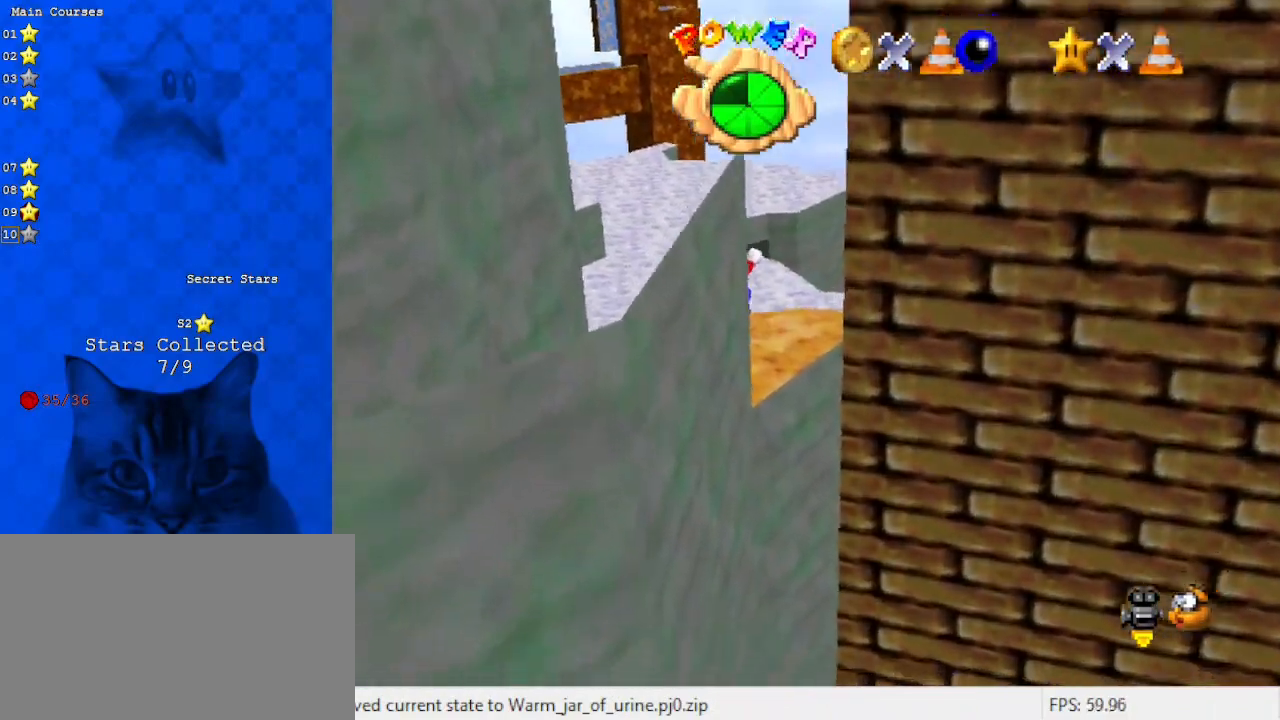
{"keys": ["up"], "events": [[200, "shift", "up"], [233, "right", "up"], [367, "d", "down"], [433, "up", "down"], [467, "d", "up"]]}
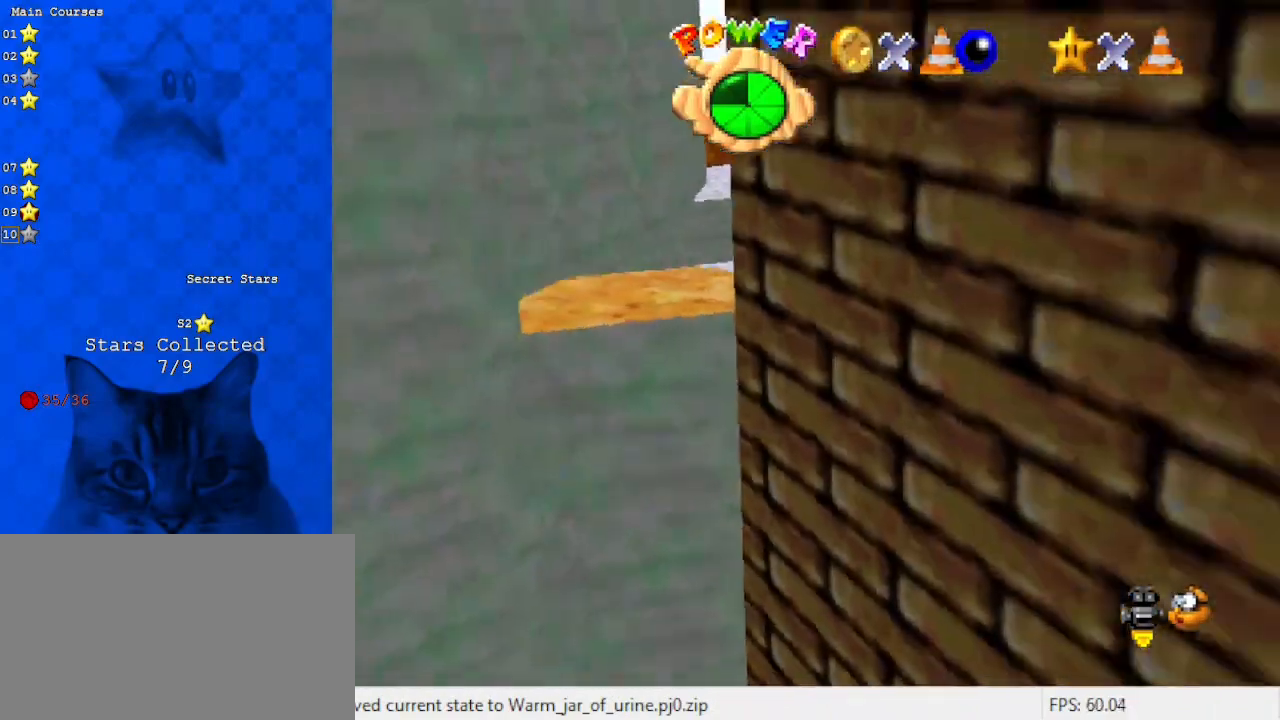
{"keys": ["right", "up"], "events": [[67, "d", "down"], [167, "right", "down"], [200, "d", "up"]]}
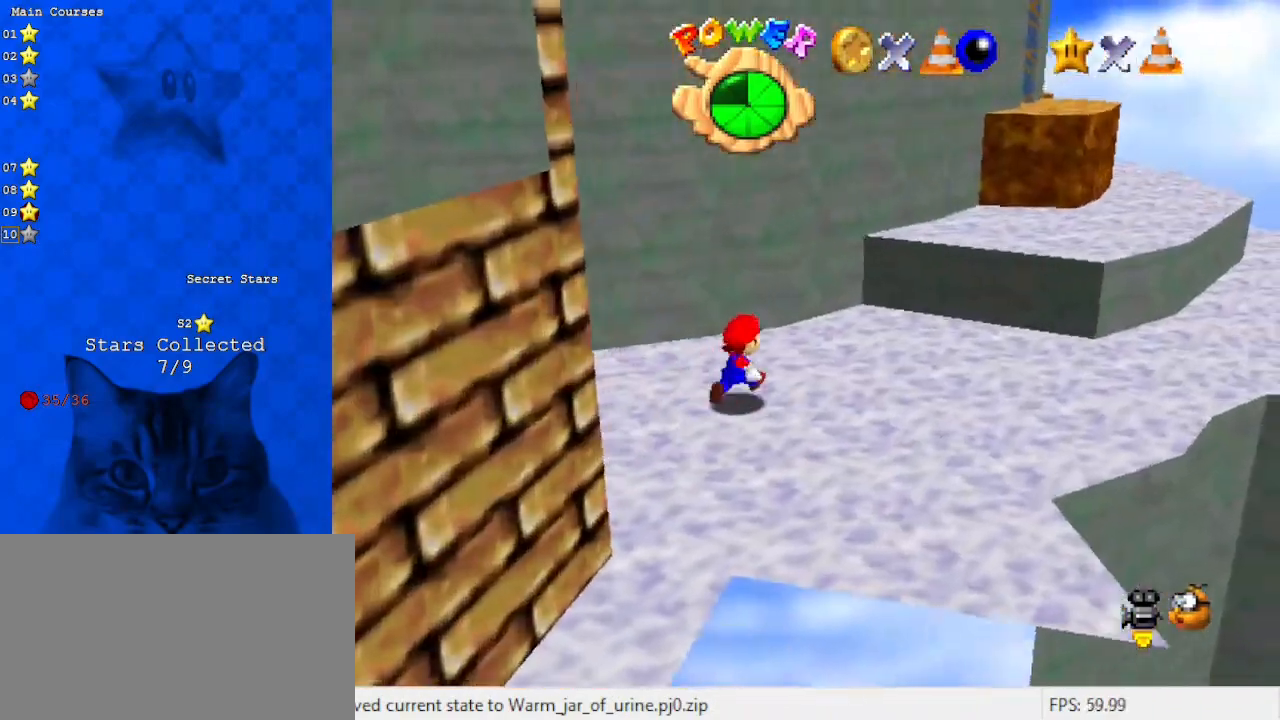
{"keys": ["right", "shift", "up"], "events": [[367, "shift", "down"]]}
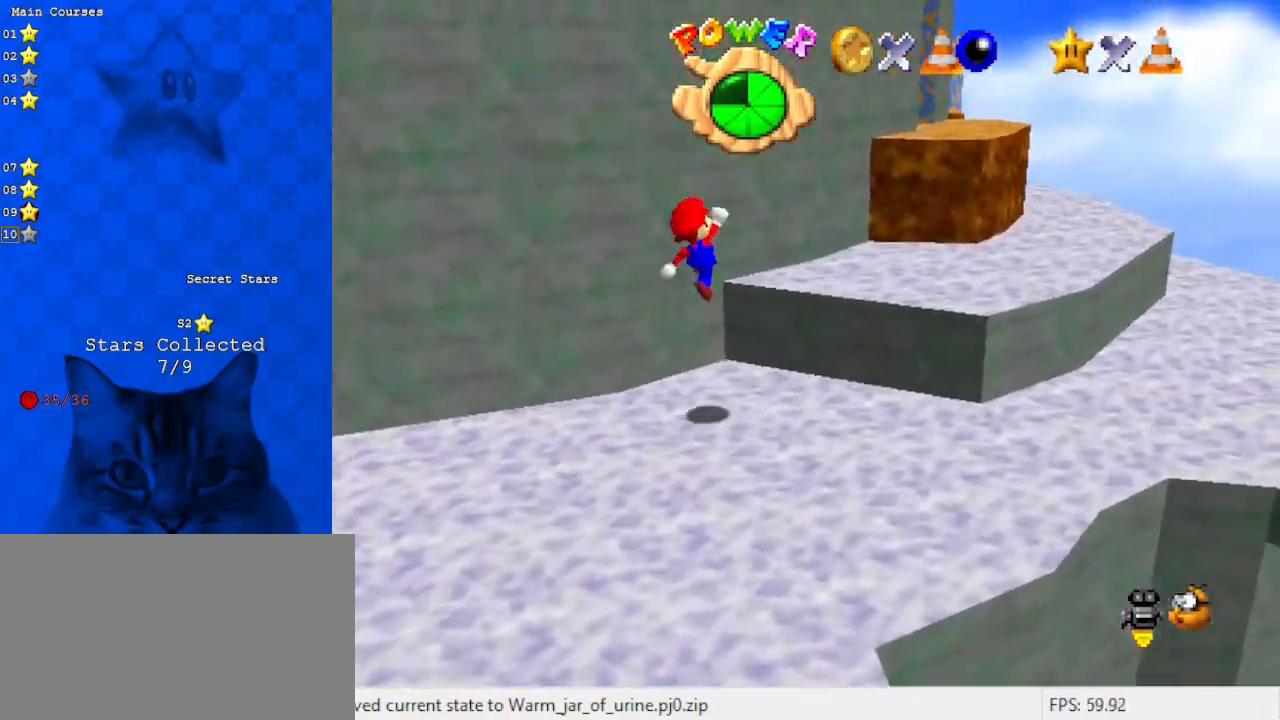
{"keys": ["shift", "up"], "events": [[33, "d", "down"], [100, "d", "up"], [100, "shift", "up"], [433, "right", "up"], [500, "shift", "down"]]}
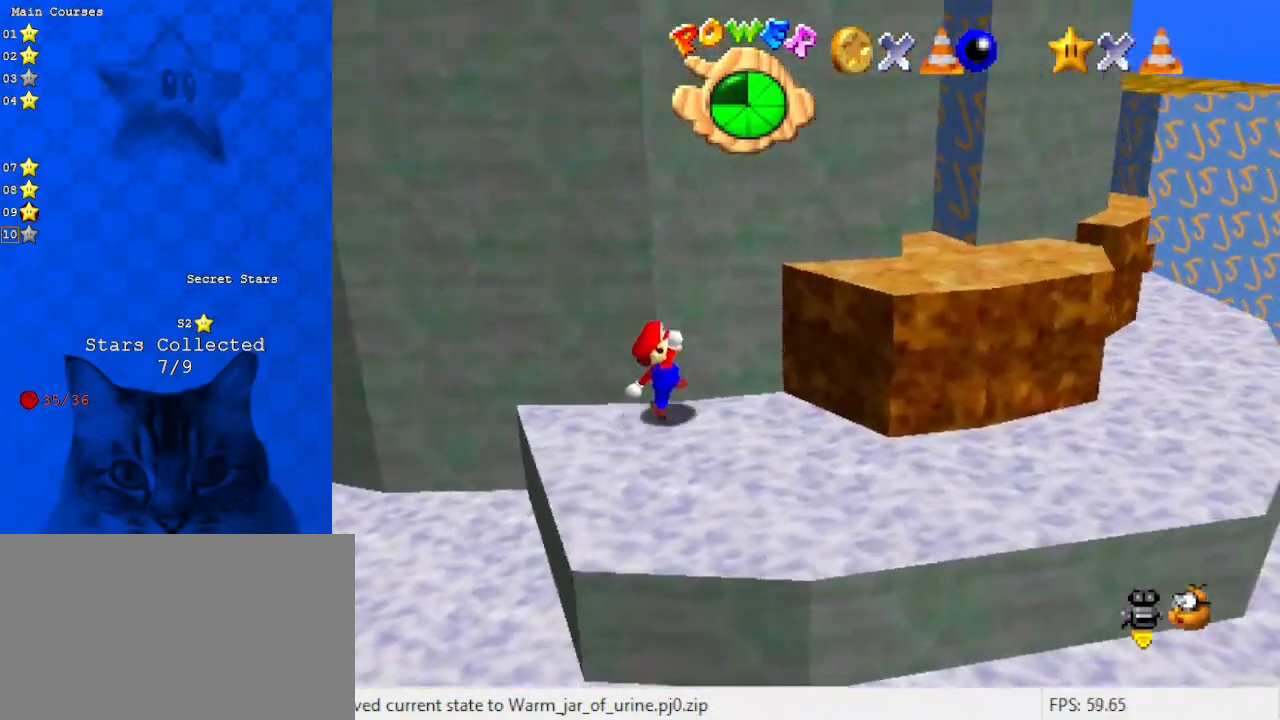
{"keys": ["right"], "events": [[167, "right", "down"], [167, "shift", "up"], [233, "up", "up"], [333, "right", "up"], [400, "right", "down"]]}
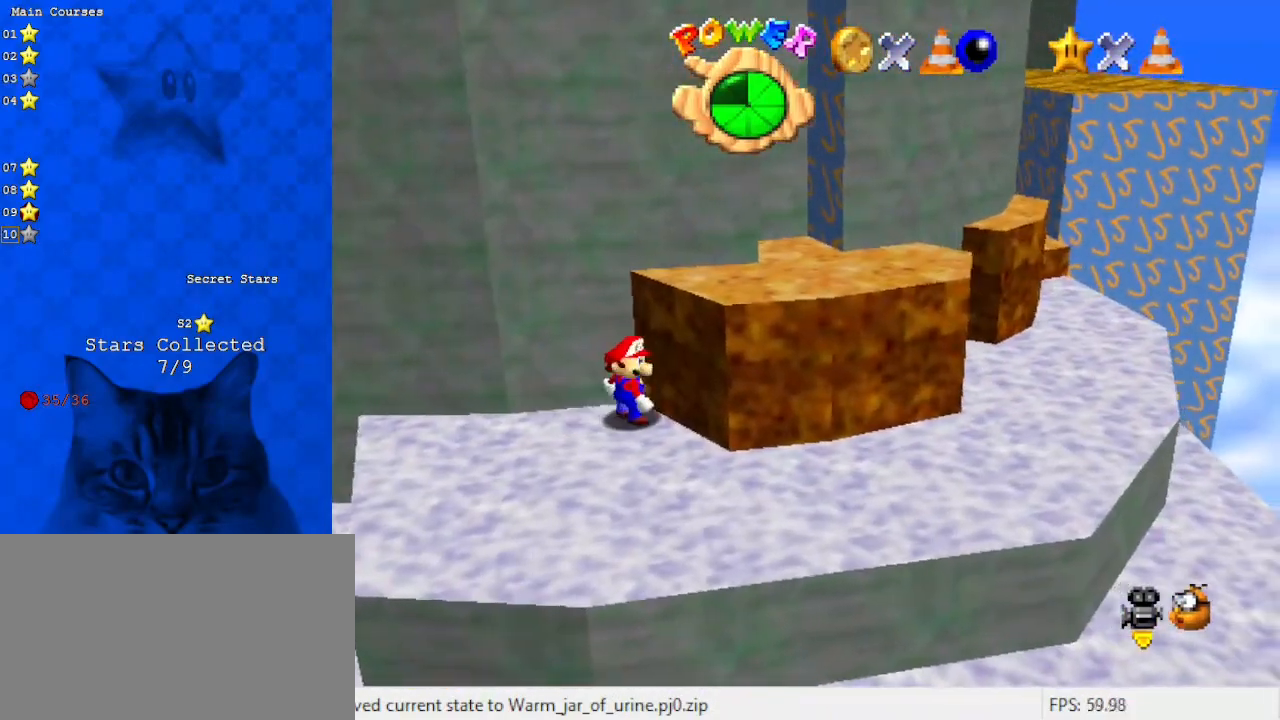
{"keys": ["d", "right", "up"], "events": [[67, "shift", "down"], [133, "up", "down"], [300, "up", "up"], [400, "ctrl", "down"], [400, "shift", "up"], [433, "up", "down"], [500, "ctrl", "up"], [500, "d", "down"]]}
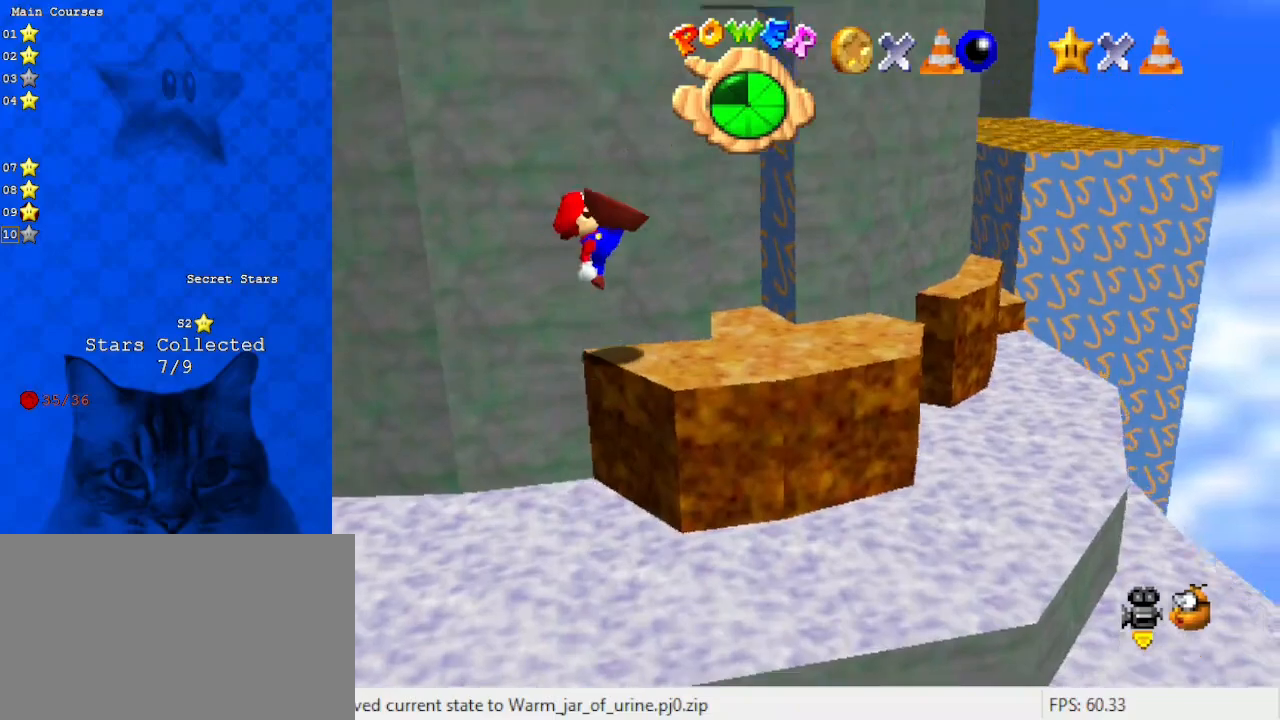
{"keys": ["down"], "events": [[33, "up", "up"], [133, "d", "up"], [133, "right", "up"], [233, "d", "down"], [367, "d", "up"], [400, "down", "down"]]}
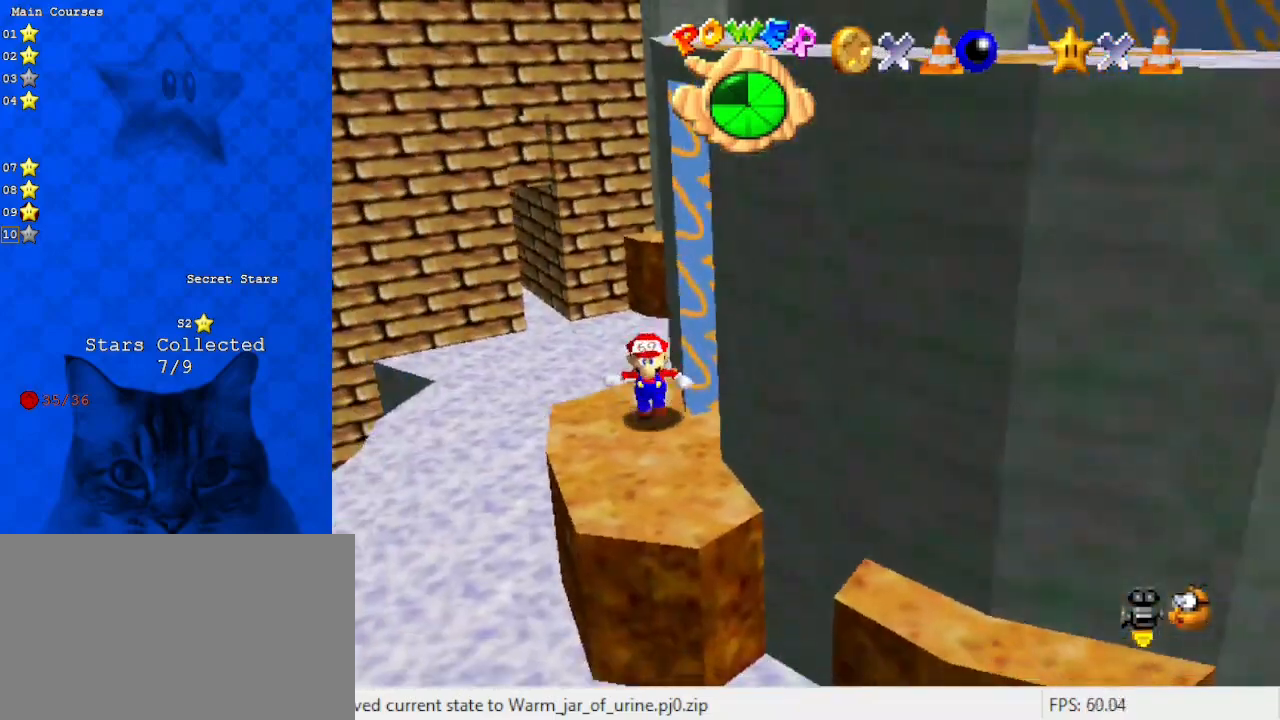
{"keys": ["shift"], "events": [[67, "left", "down"], [100, "down", "up"], [200, "right", "down"], [233, "left", "up"], [233, "up", "down"], [333, "shift", "down"], [433, "right", "up"], [433, "up", "up"]]}
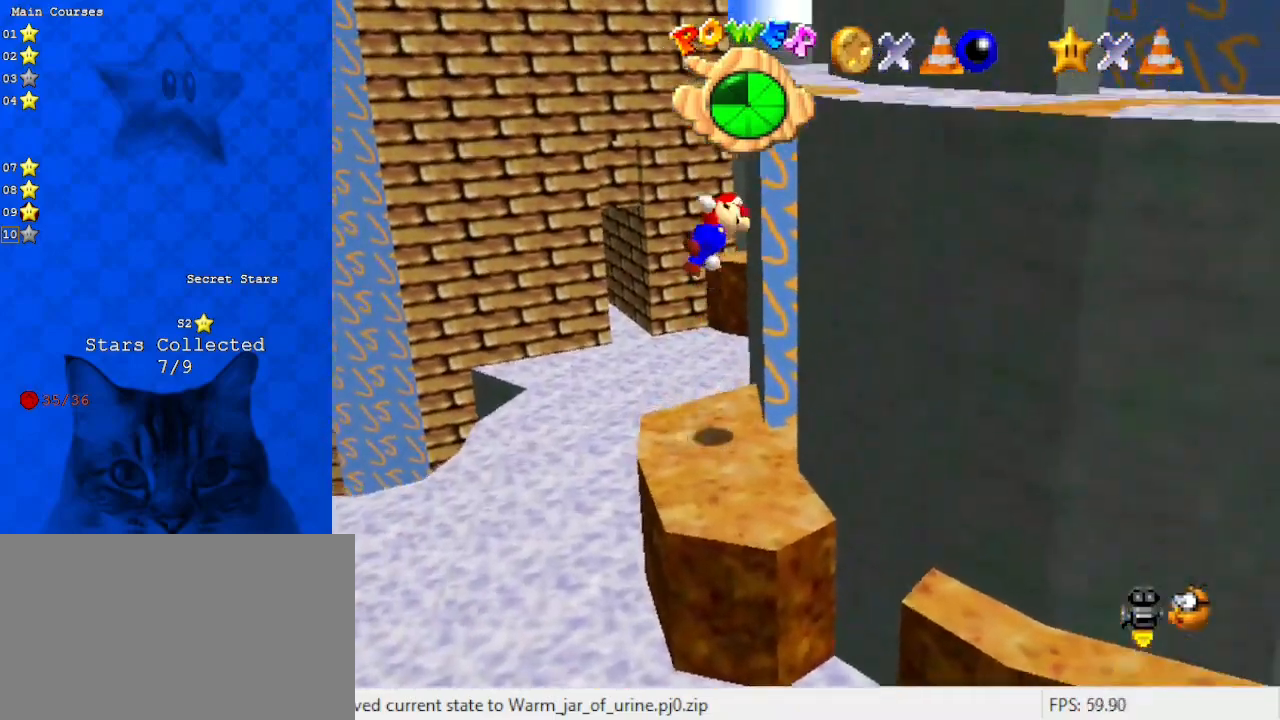
{"keys": ["right"], "events": [[267, "right", "down"], [333, "shift", "up"]]}
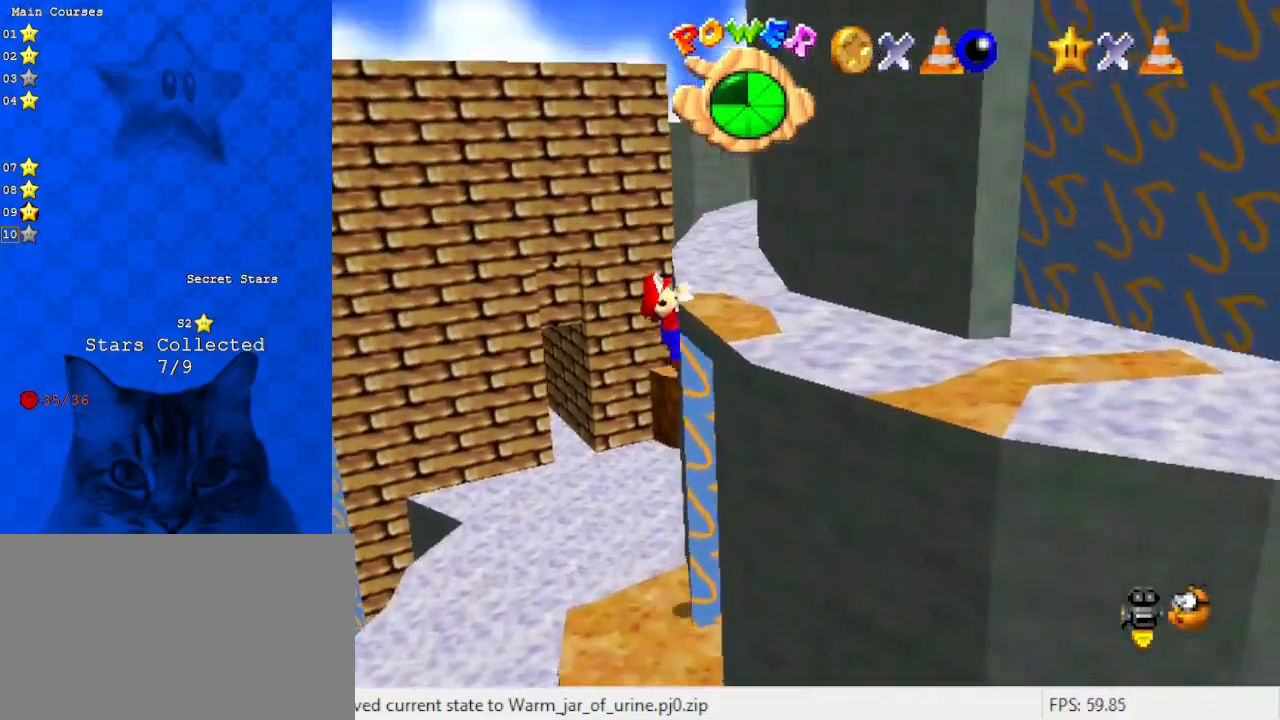
{"keys": ["shift", "up"], "events": [[67, "shift", "down"], [167, "up", "down"], [367, "right", "up"]]}
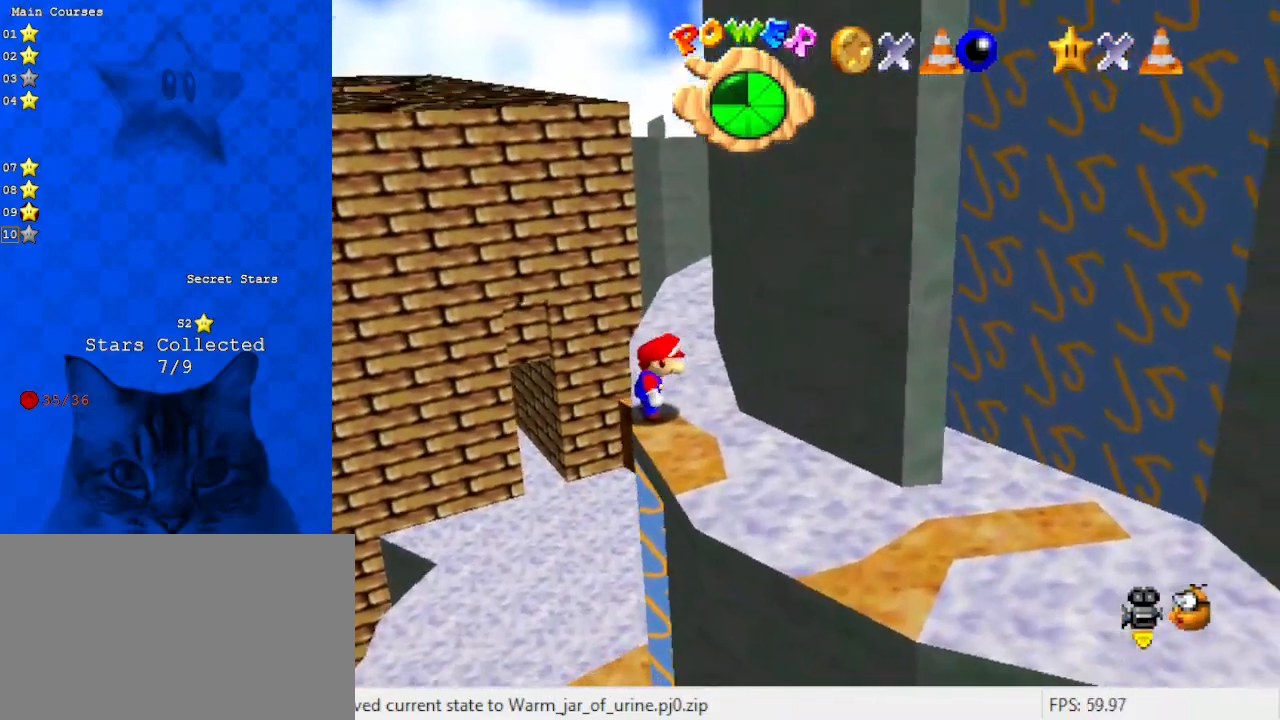
{"keys": ["a", "up"], "events": [[233, "ctrl", "down"], [233, "right", "down"], [333, "shift", "up"], [367, "a", "down"], [367, "ctrl", "up"], [367, "right", "up"]]}
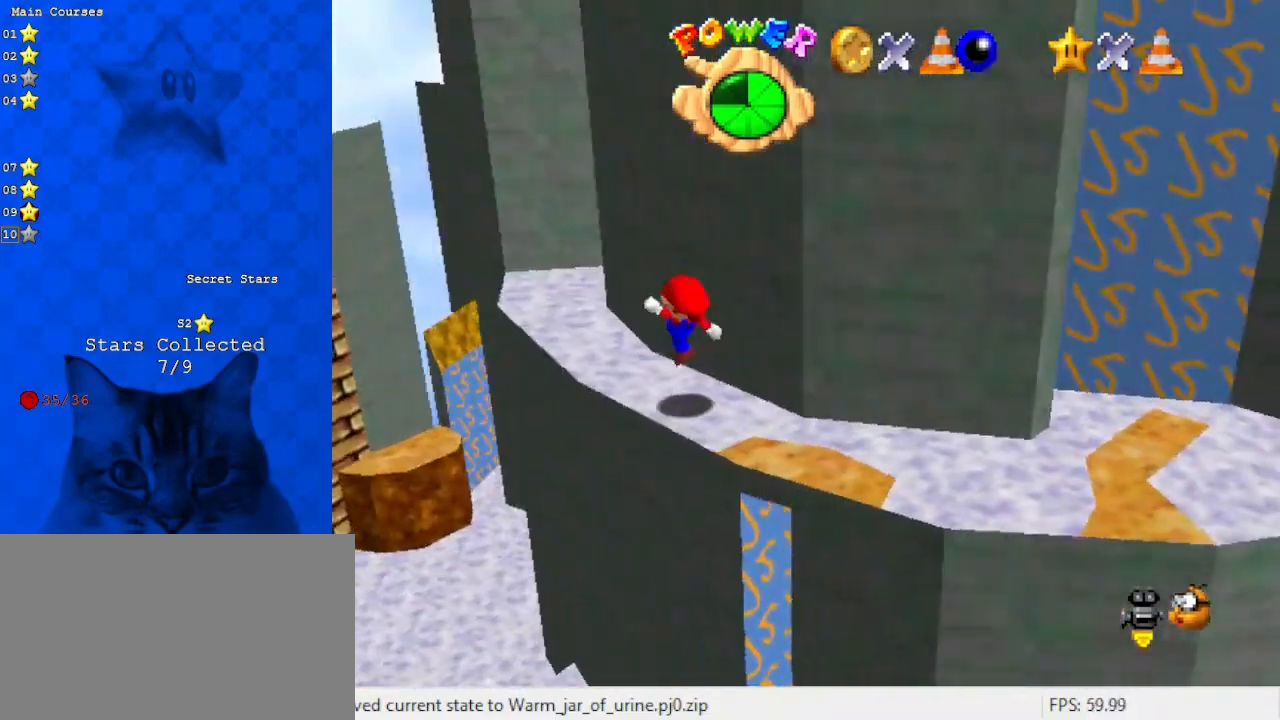
{"keys": ["d", "up"], "events": [[67, "a", "up"], [133, "shift", "down"], [200, "up", "up"], [233, "shift", "up"], [300, "up", "down"], [367, "d", "down"]]}
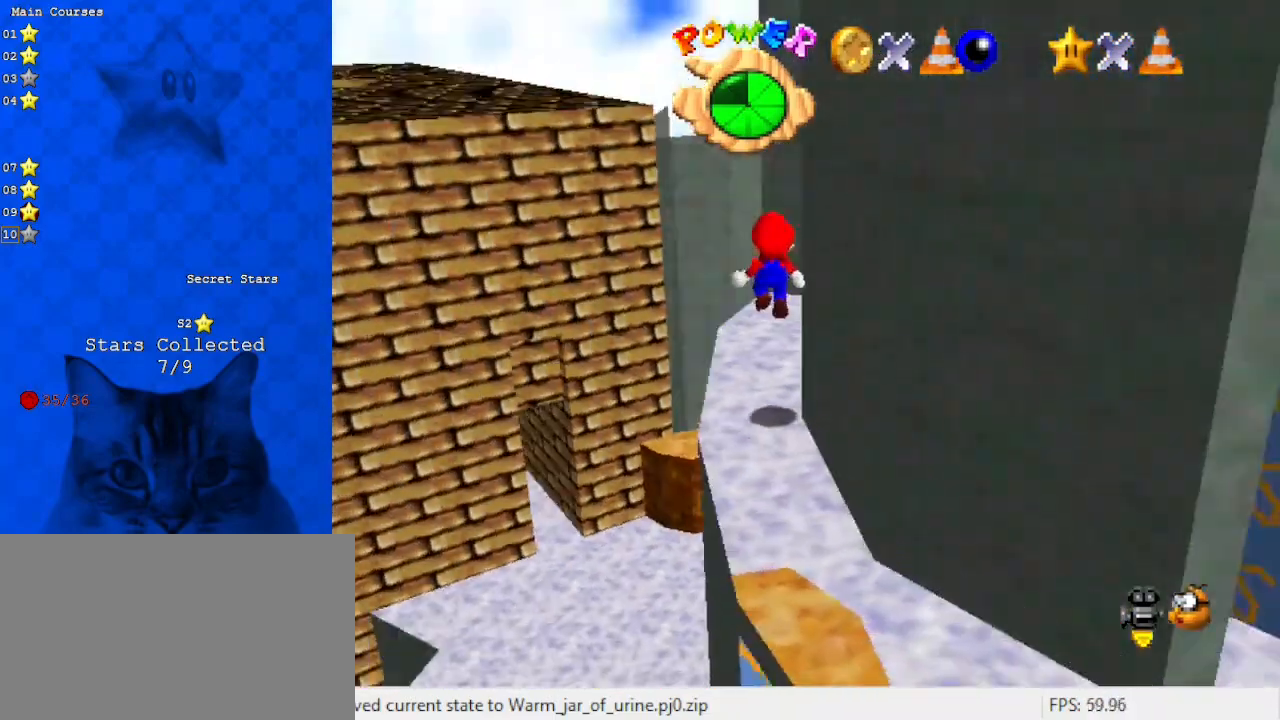
{"keys": ["right", "shift", "up"], "events": [[33, "d", "up"], [167, "right", "down"], [267, "shift", "down"], [267, "up", "up"], [367, "a", "down"], [433, "up", "down"], [500, "a", "up"]]}
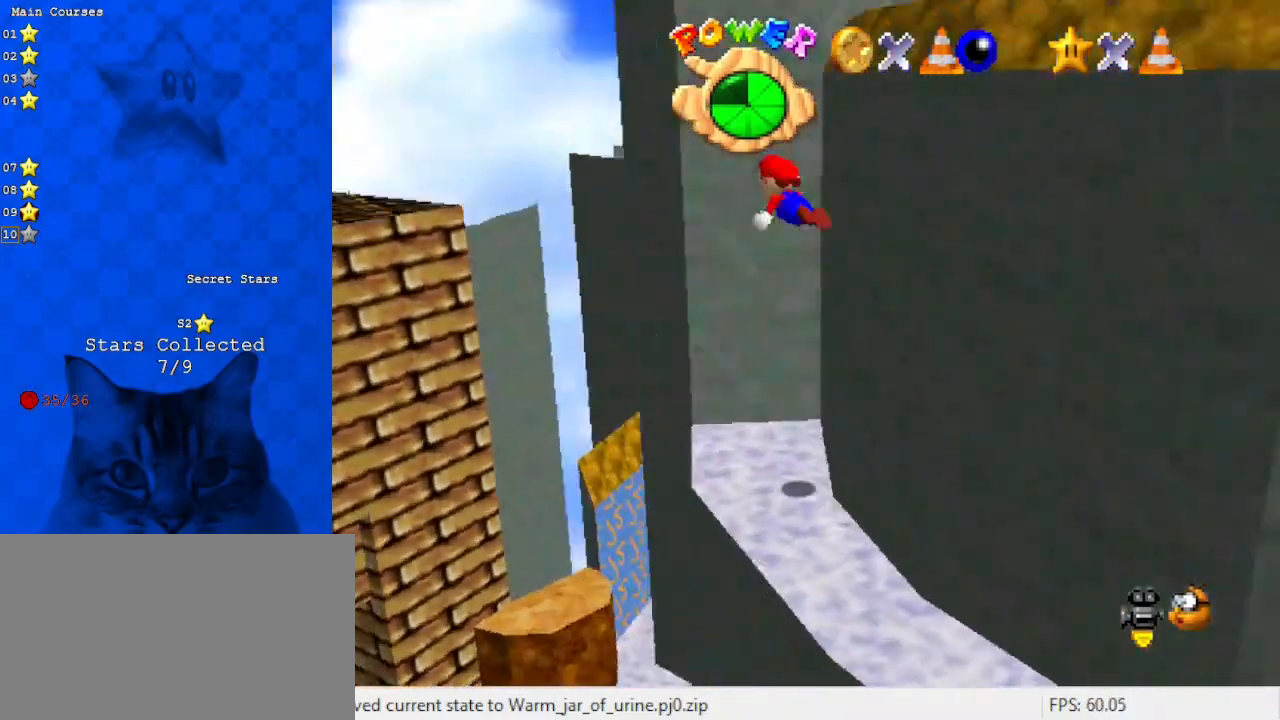
{"keys": ["shift", "up"], "events": [[33, "a", "down"], [167, "a", "up"], [167, "shift", "up"], [233, "right", "up"], [400, "shift", "down"]]}
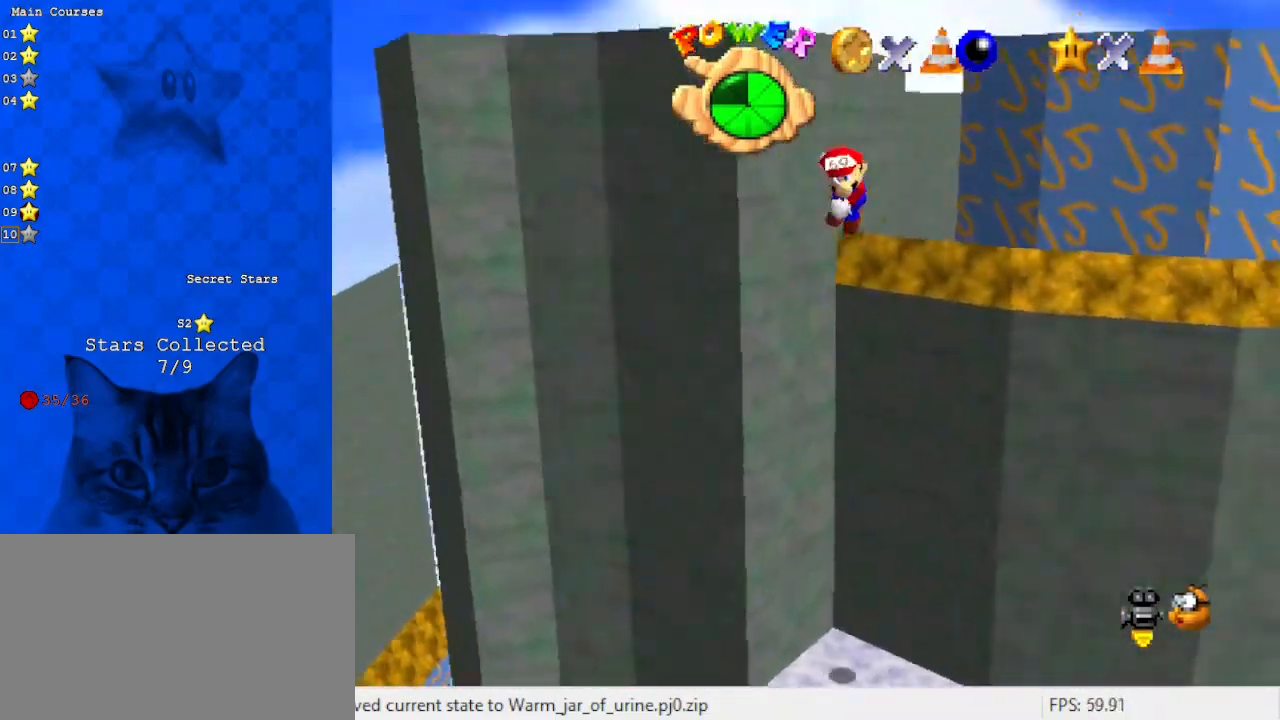
{"keys": ["d", "left", "shift", "up"], "events": [[67, "right", "down"], [300, "right", "up"], [367, "d", "down"], [467, "left", "down"]]}
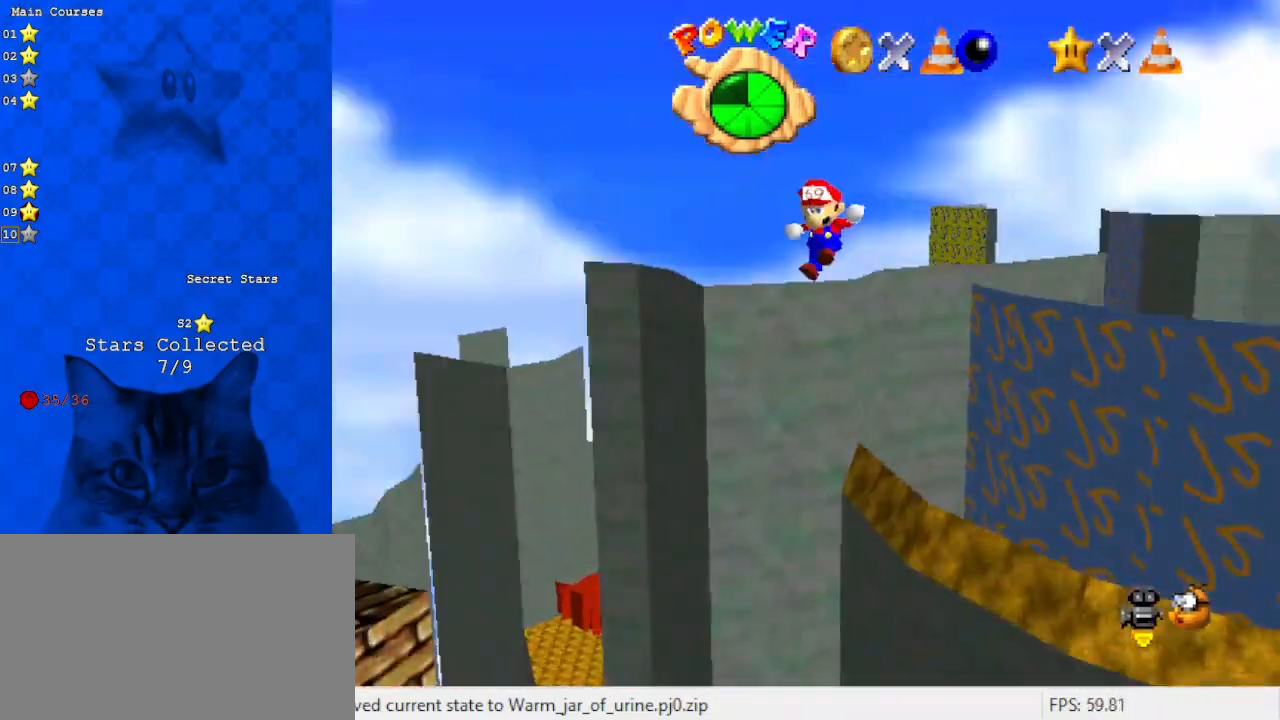
{"keys": ["right"], "events": [[33, "d", "up"], [167, "left", "up"], [333, "shift", "up"], [433, "right", "down"], [433, "up", "up"]]}
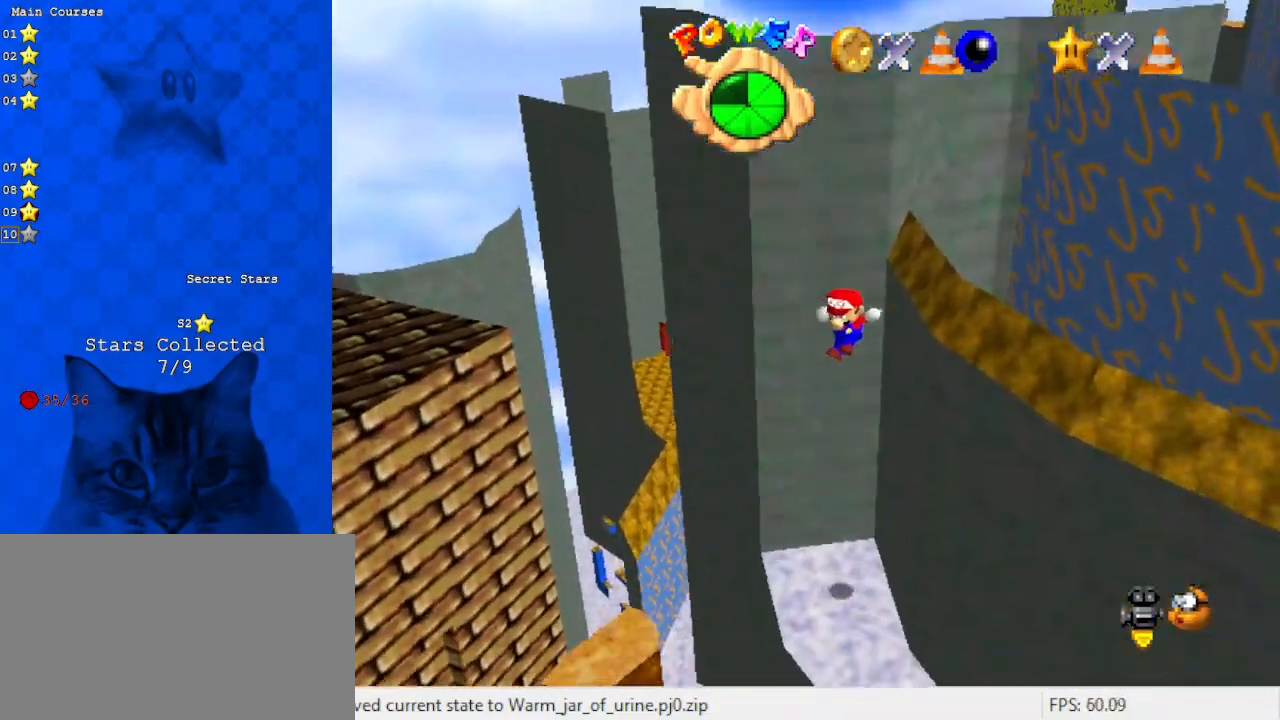
{"keys": ["down"], "events": [[67, "down", "down"], [133, "right", "up"], [267, "down", "up"], [500, "down", "down"]]}
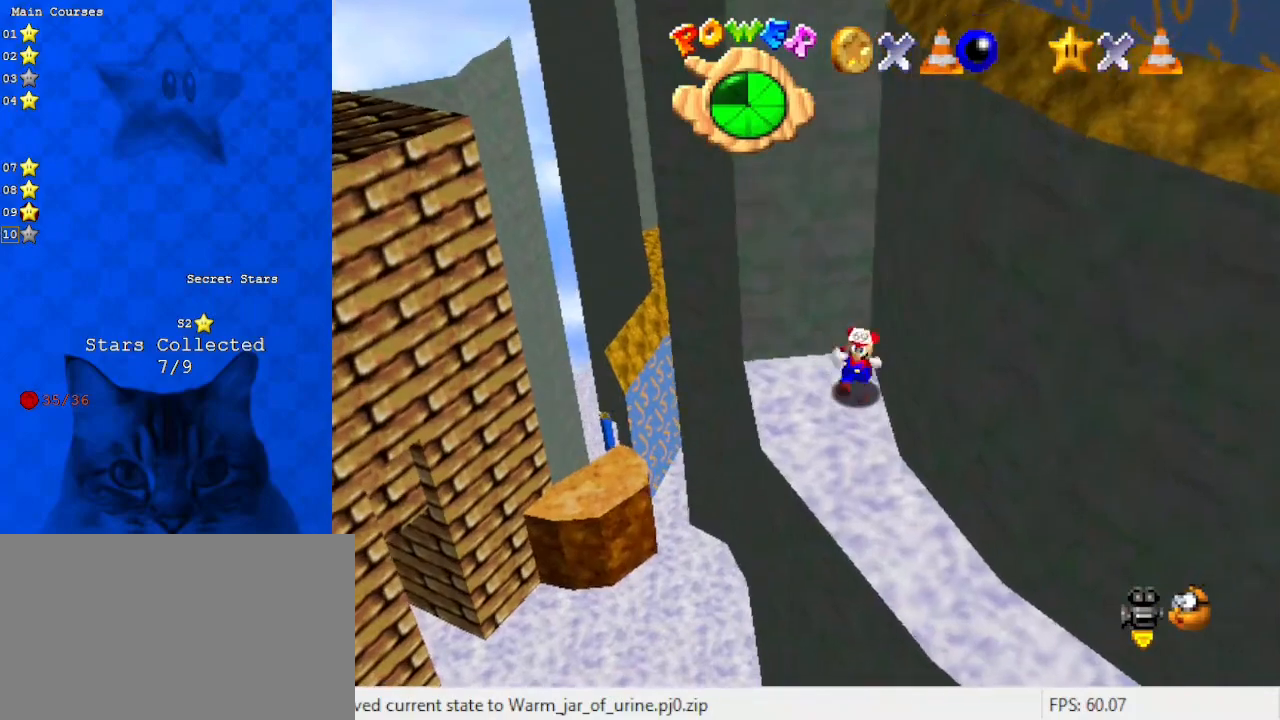
{"keys": ["down"], "events": []}